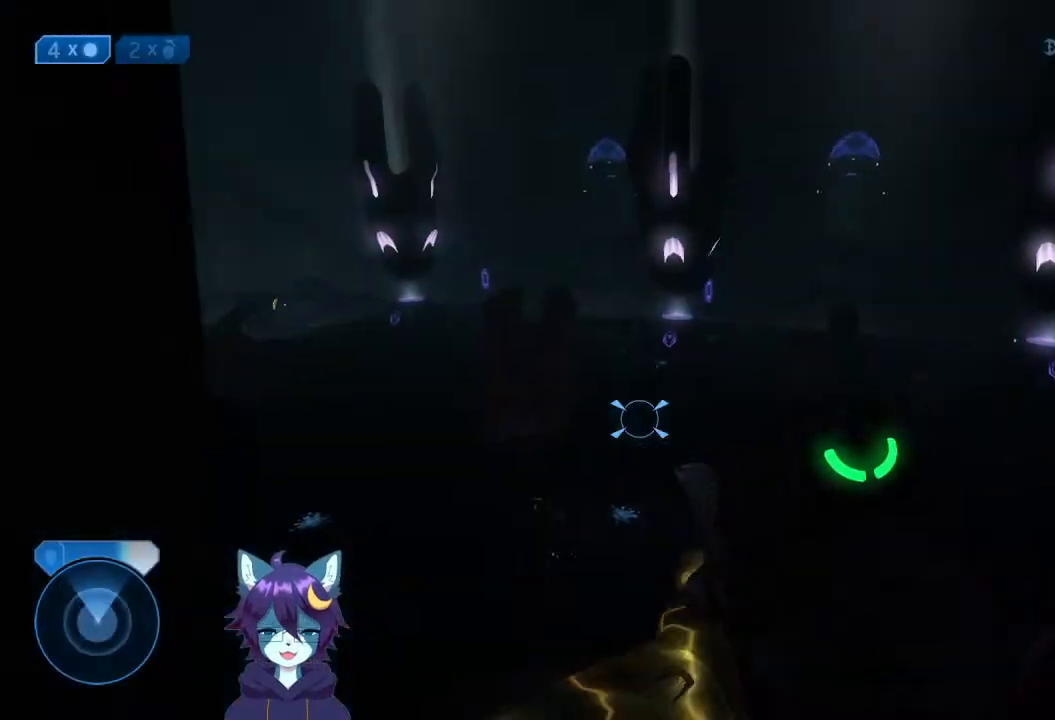
Gameplay with a controller (Xbox layout); each line is a JSON object with the inputs held at the frame after it. "events" lists button and stick changes between this image and that frame as [ms after this image, input, new state], when the widget could be followed in between. Not read: L3 R3.
{"buttons": [], "left_stick": "down-left", "right_stick": "center", "events": [[33, "right_stick", "center"], [233, "left_stick", "left"], [333, "left_stick", "down-left"]]}
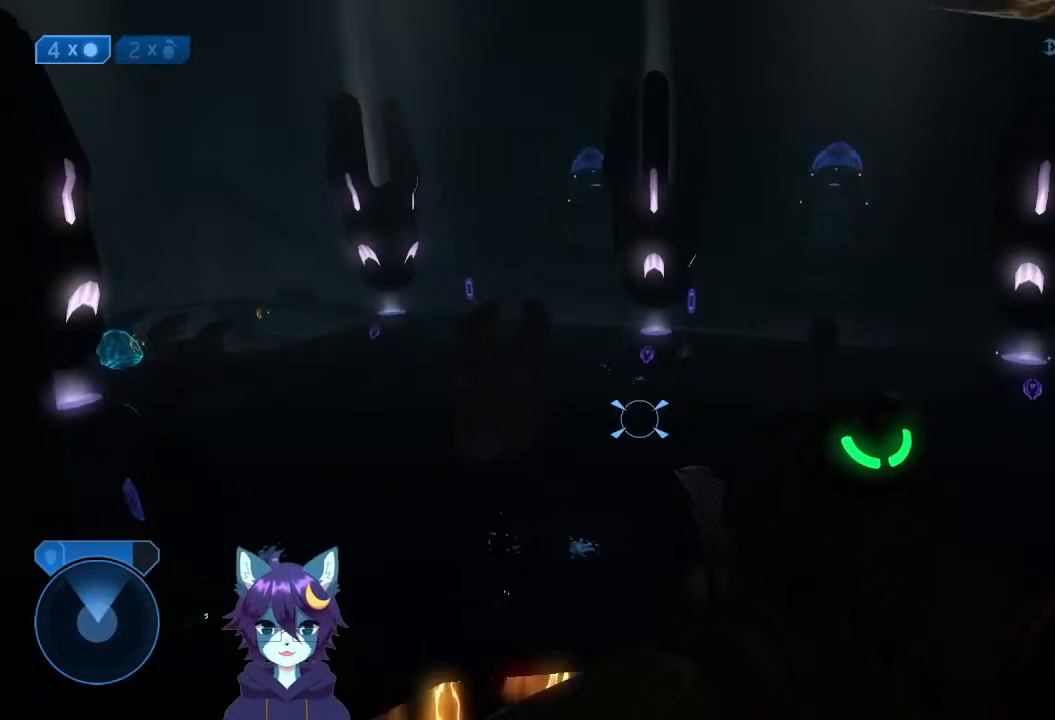
{"buttons": [], "left_stick": "down", "right_stick": "up", "events": [[133, "left_stick", "down-right"], [167, "right_stick", "up"], [400, "left_stick", "down"]]}
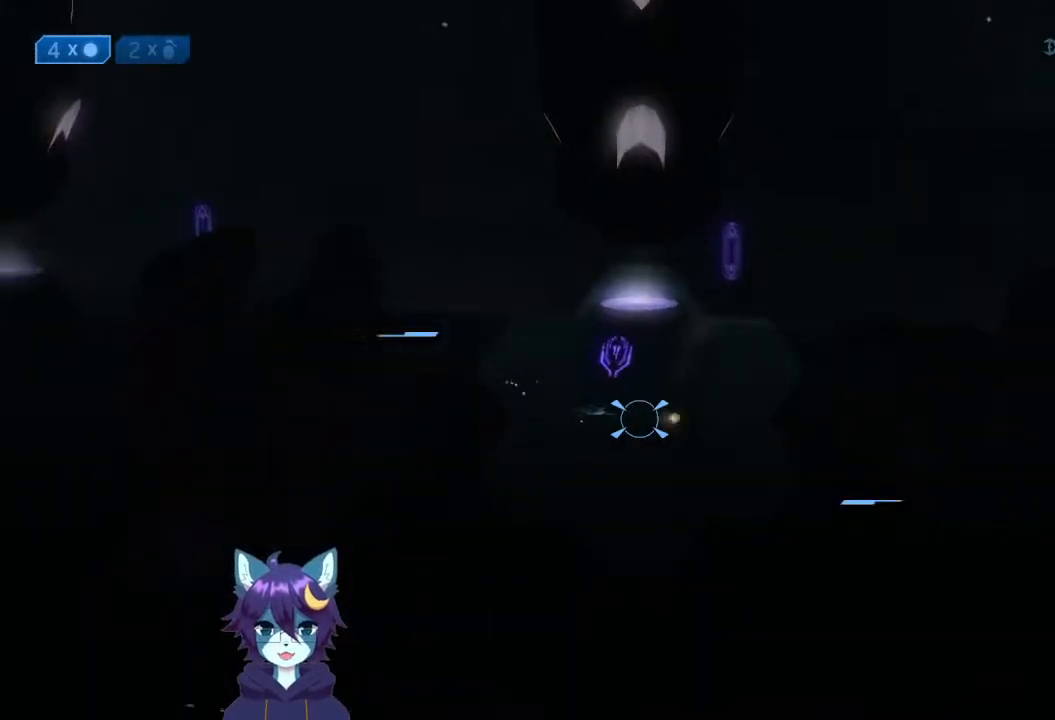
{"buttons": [], "left_stick": "down-left", "right_stick": "center", "events": [[100, "R2", "down"], [100, "right_stick", "center"], [167, "left_stick", "down-right"], [167, "right_stick", "right"], [233, "R2", "up"], [300, "R2", "down"], [300, "left_stick", "down"], [367, "R2", "up"], [367, "right_stick", "down-left"], [433, "R2", "down"], [433, "left_stick", "down-left"], [433, "right_stick", "center"], [500, "R2", "up"]]}
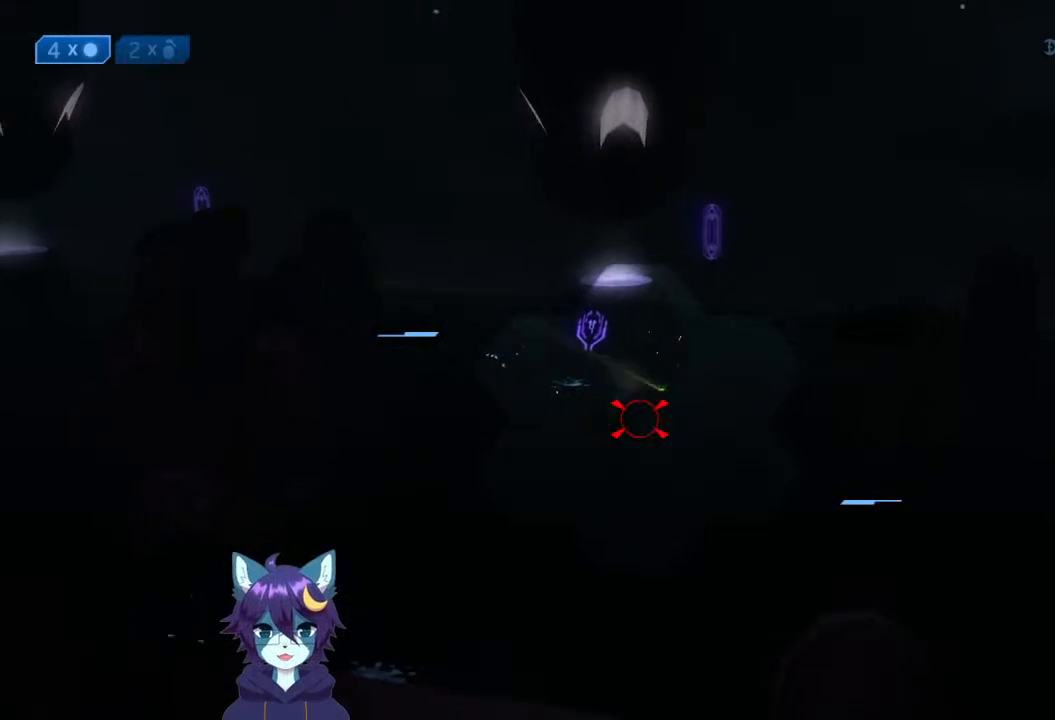
{"buttons": ["R2"], "left_stick": "up-right", "right_stick": "down-left", "events": [[67, "R2", "down"], [67, "left_stick", "up-left"], [67, "right_stick", "up"], [133, "left_stick", "up"], [133, "right_stick", "left"], [200, "R2", "up"], [200, "right_stick", "down-left"], [233, "R2", "down"], [333, "R2", "up"], [333, "left_stick", "down-left"], [400, "R2", "down"], [400, "left_stick", "down-right"], [467, "left_stick", "up-right"]]}
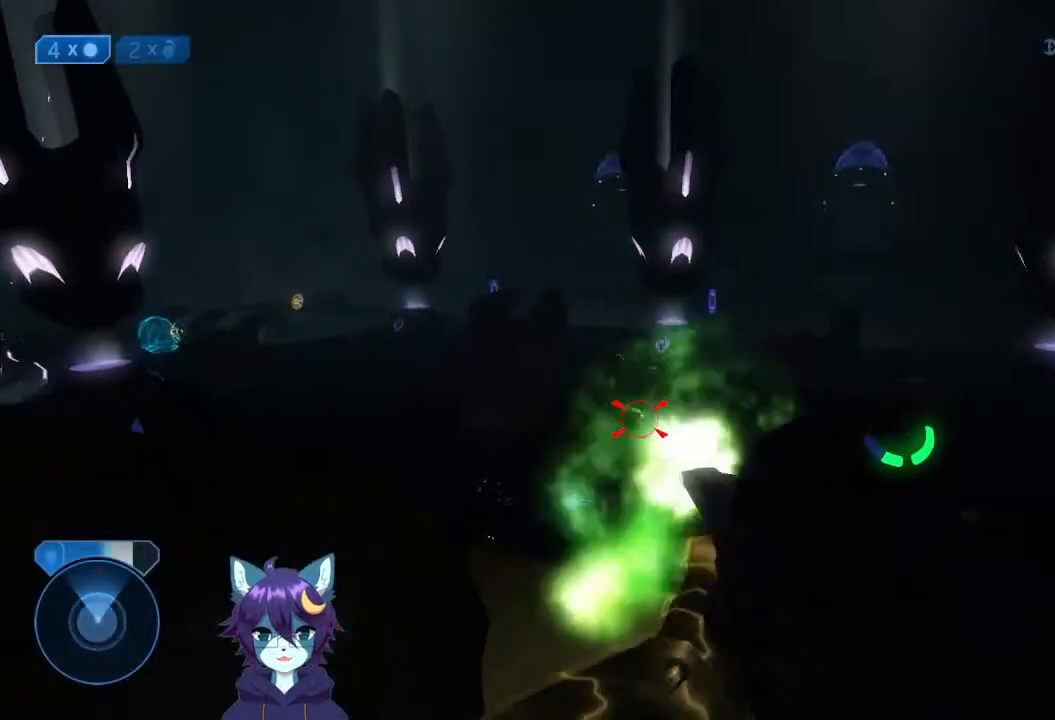
{"buttons": [], "left_stick": "up", "right_stick": "down", "events": [[33, "R2", "up"], [33, "left_stick", "up-left"], [33, "right_stick", "center"], [100, "R2", "down"], [100, "left_stick", "down-left"], [100, "right_stick", "up"], [167, "R2", "up"], [233, "R2", "down"], [233, "left_stick", "down"], [367, "right_stick", "center"], [433, "left_stick", "up"], [433, "right_stick", "down"], [500, "R2", "up"]]}
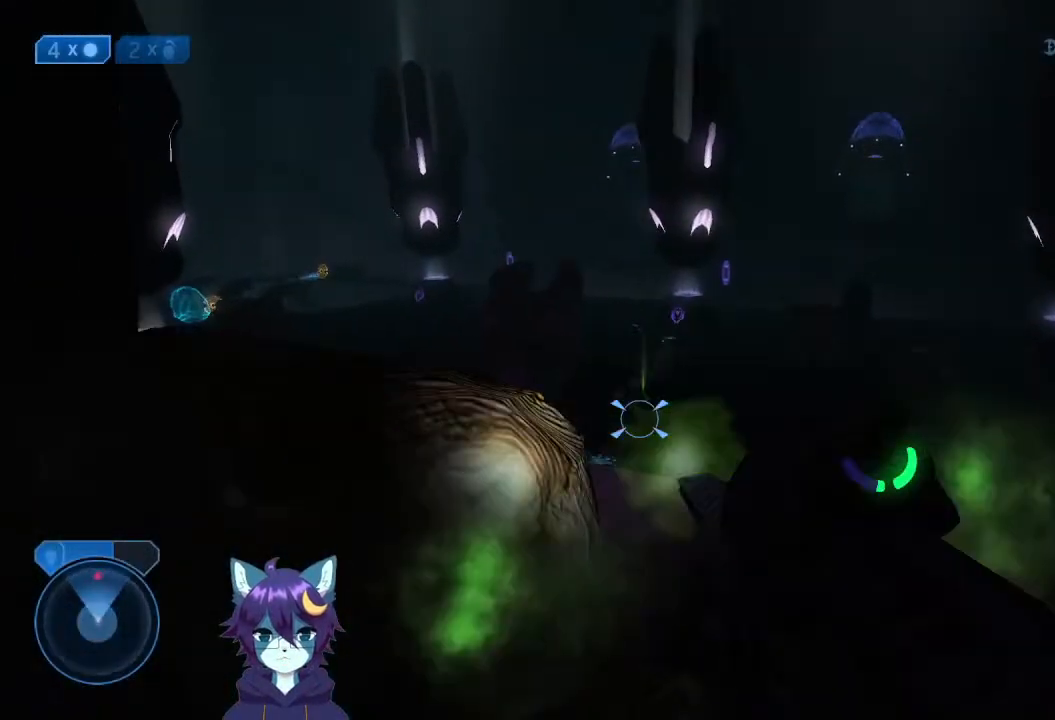
{"buttons": [], "left_stick": "down", "right_stick": "down-right", "events": [[67, "right_stick", "center"], [267, "right_stick", "up"], [433, "left_stick", "center"], [433, "right_stick", "center"], [500, "left_stick", "down"], [500, "right_stick", "down-right"]]}
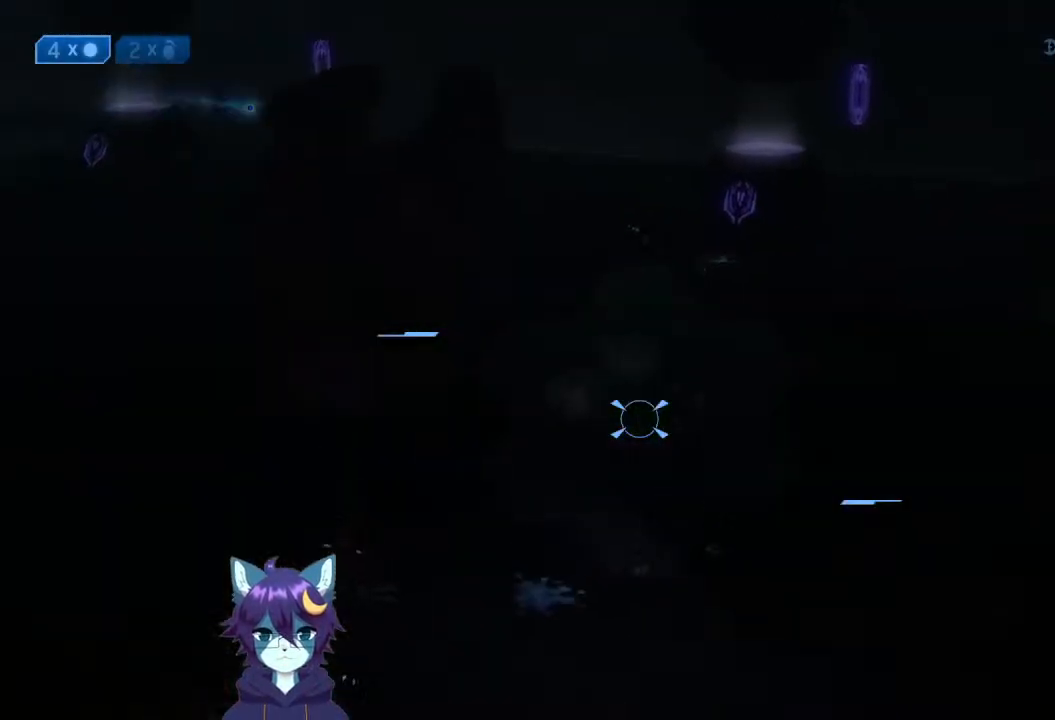
{"buttons": ["X"], "left_stick": "down", "right_stick": "up-right", "events": [[133, "right_stick", "center"], [200, "left_stick", "down-left"], [233, "right_stick", "up"], [433, "X", "down"], [433, "left_stick", "down"], [433, "right_stick", "up-right"]]}
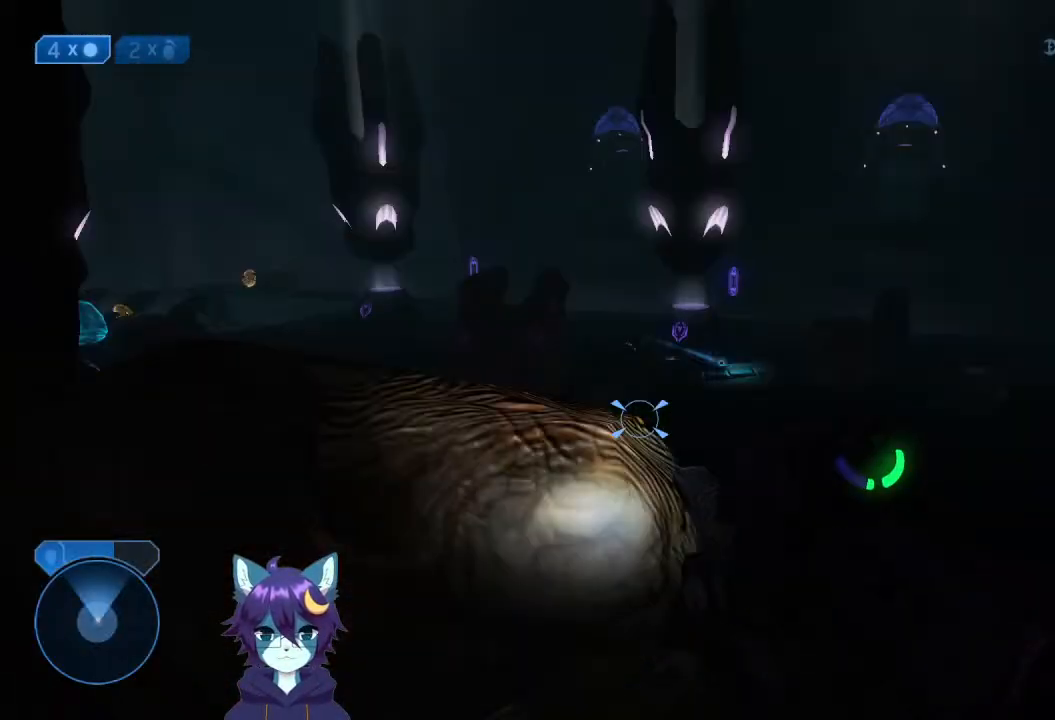
{"buttons": [], "left_stick": "down", "right_stick": "center", "events": [[33, "X", "up"], [33, "right_stick", "down-right"], [100, "right_stick", "right"], [300, "right_stick", "center"]]}
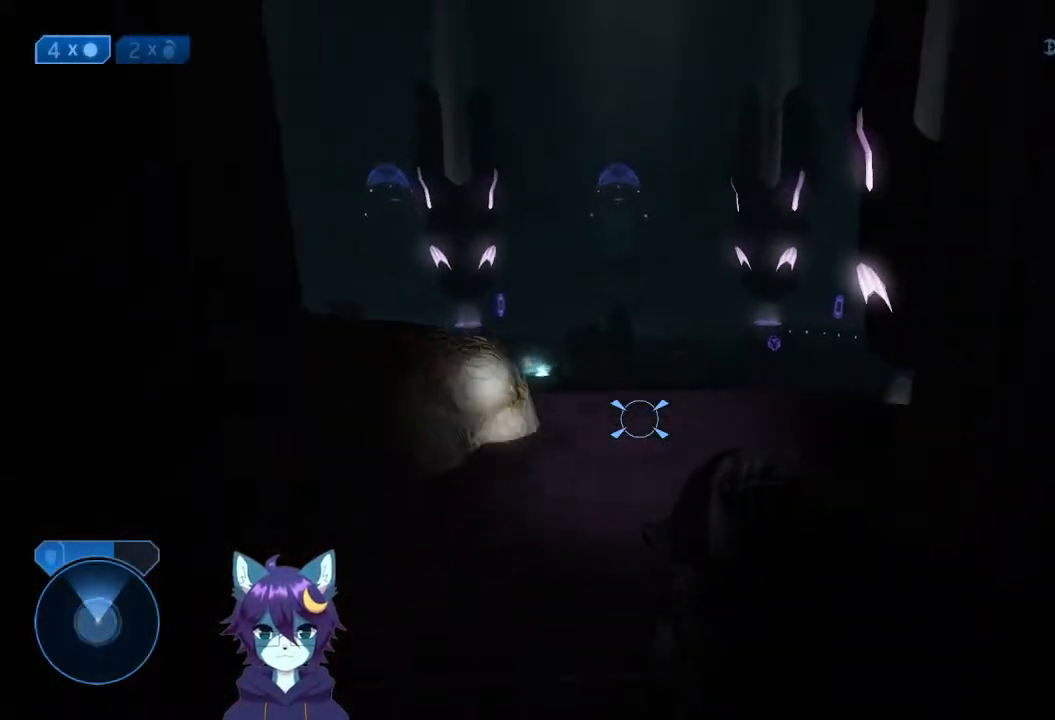
{"buttons": [], "left_stick": "up", "right_stick": "center", "events": [[300, "left_stick", "center"], [367, "left_stick", "up"]]}
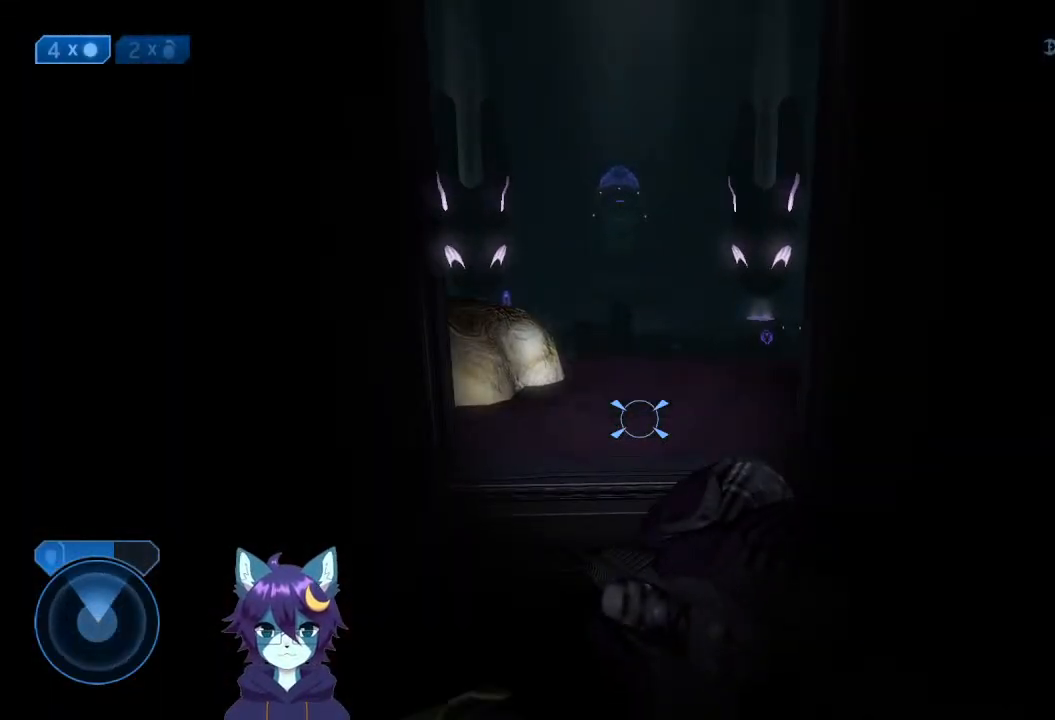
{"buttons": [], "left_stick": "up", "right_stick": "center", "events": [[300, "Y", "down"], [367, "Y", "up"], [433, "Y", "down"], [500, "Y", "up"]]}
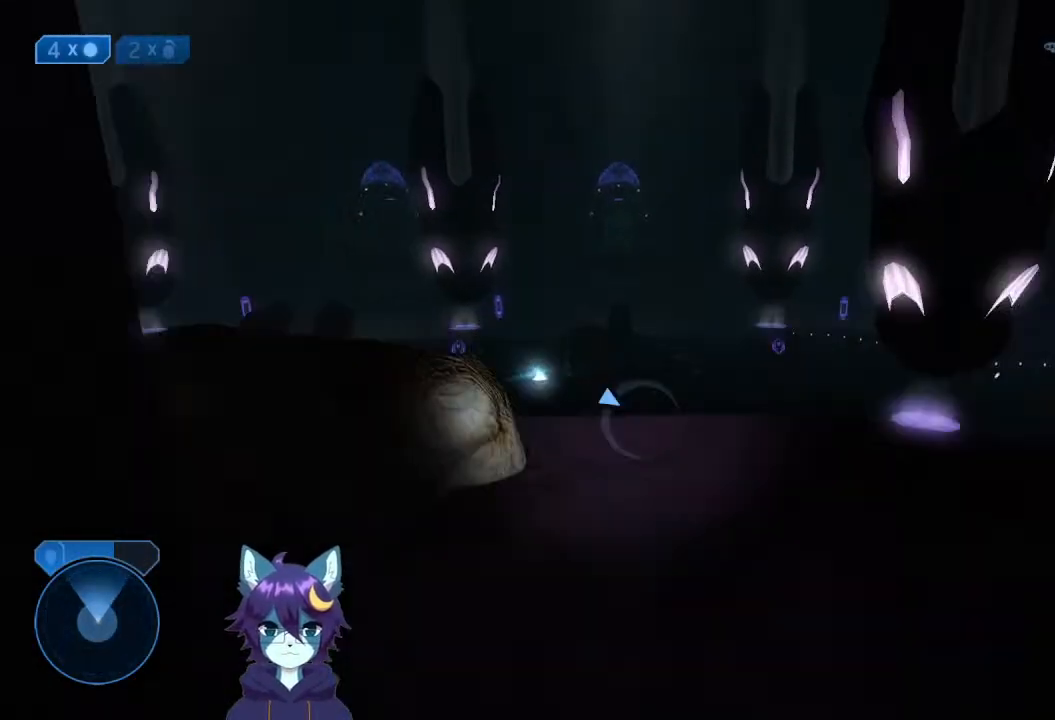
{"buttons": [], "left_stick": "up-right", "right_stick": "left", "events": [[133, "left_stick", "up-right"], [133, "right_stick", "left"]]}
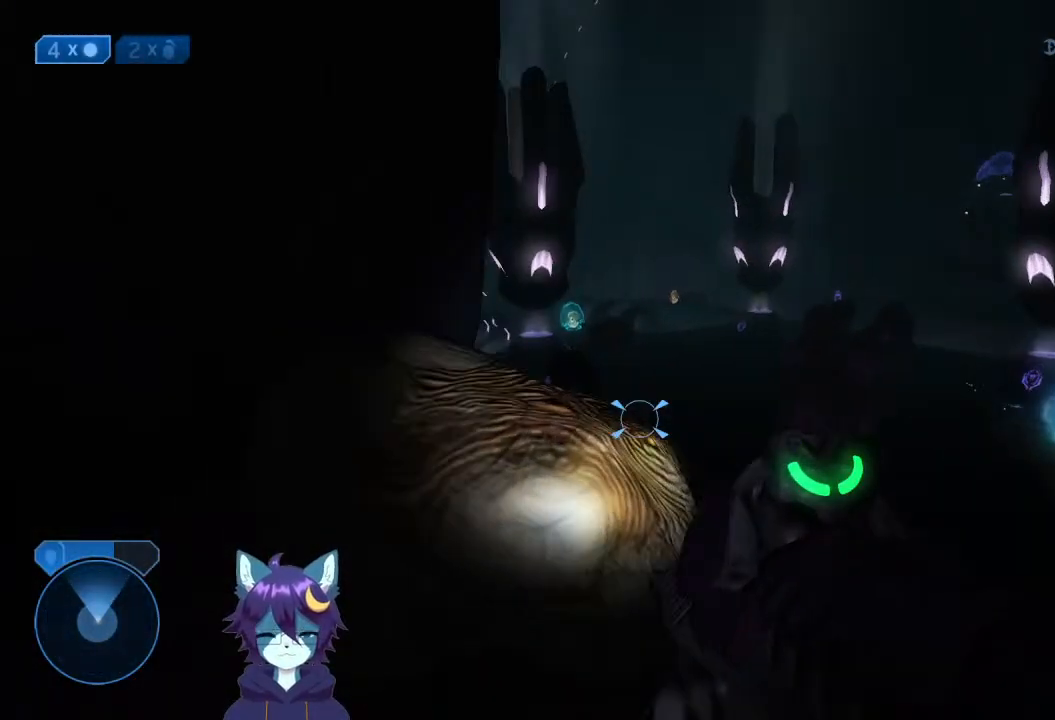
{"buttons": [], "left_stick": "up", "right_stick": "center", "events": [[167, "right_stick", "center"], [200, "left_stick", "up"]]}
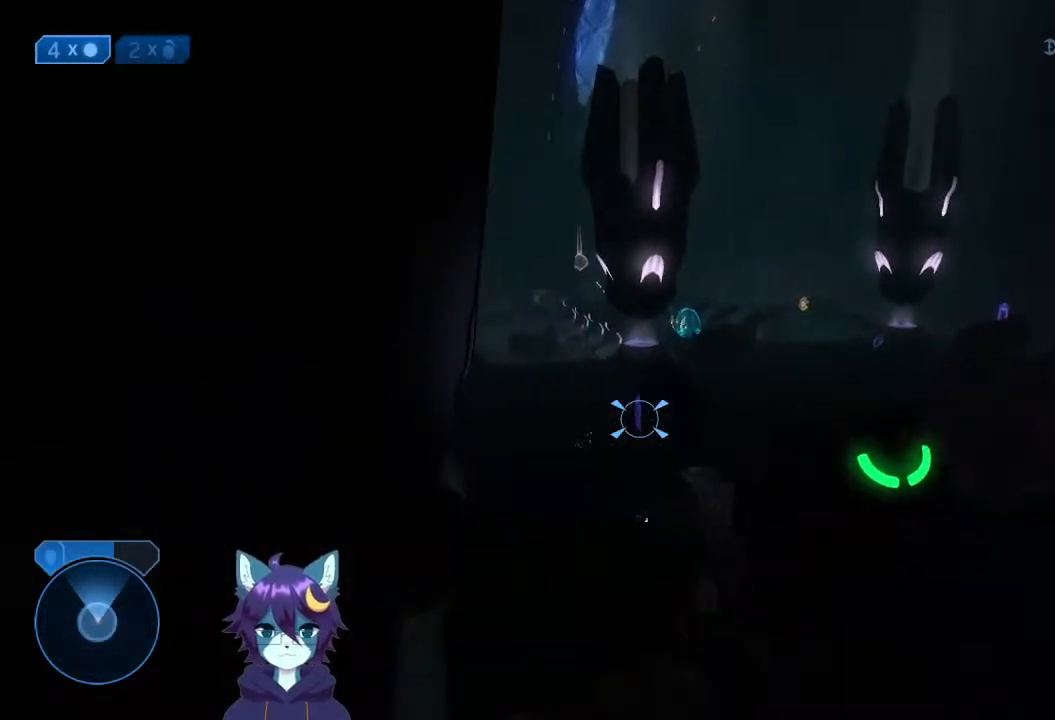
{"buttons": [], "left_stick": "down-left", "right_stick": "up-left", "events": [[33, "left_stick", "down-left"], [33, "right_stick", "up"], [433, "right_stick", "up-left"]]}
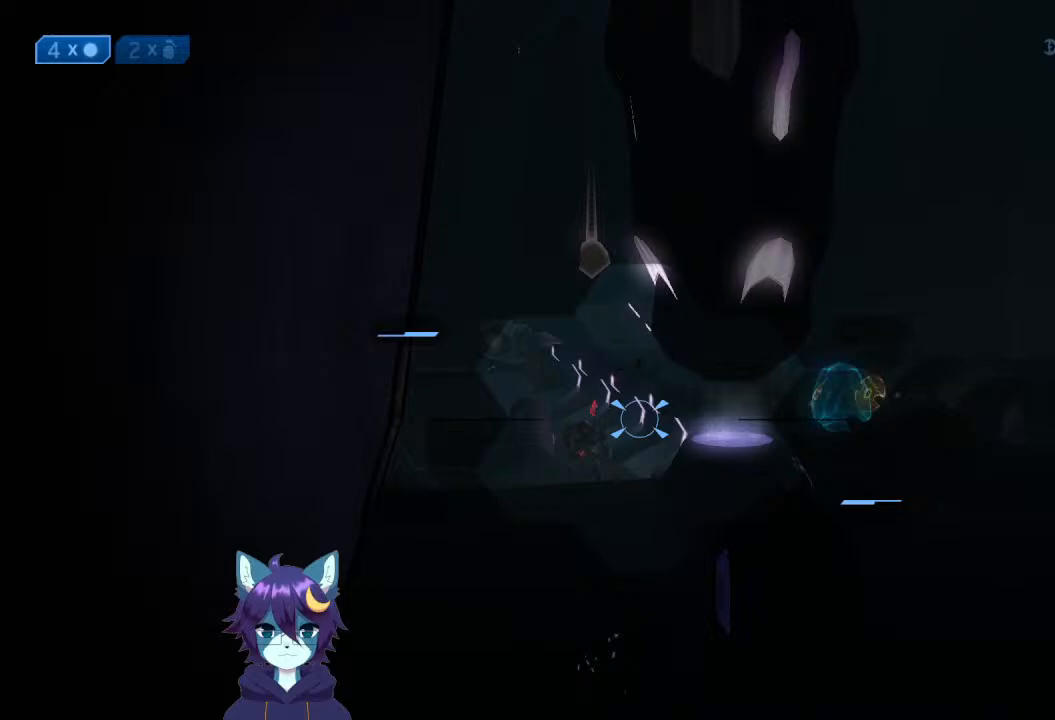
{"buttons": [], "left_stick": "center", "right_stick": "down-left", "events": [[33, "left_stick", "center"], [133, "right_stick", "center"], [200, "left_stick", "right"], [267, "left_stick", "center"], [267, "right_stick", "down-left"], [333, "right_stick", "left"], [400, "left_stick", "down-left"], [467, "left_stick", "center"], [500, "right_stick", "down-left"]]}
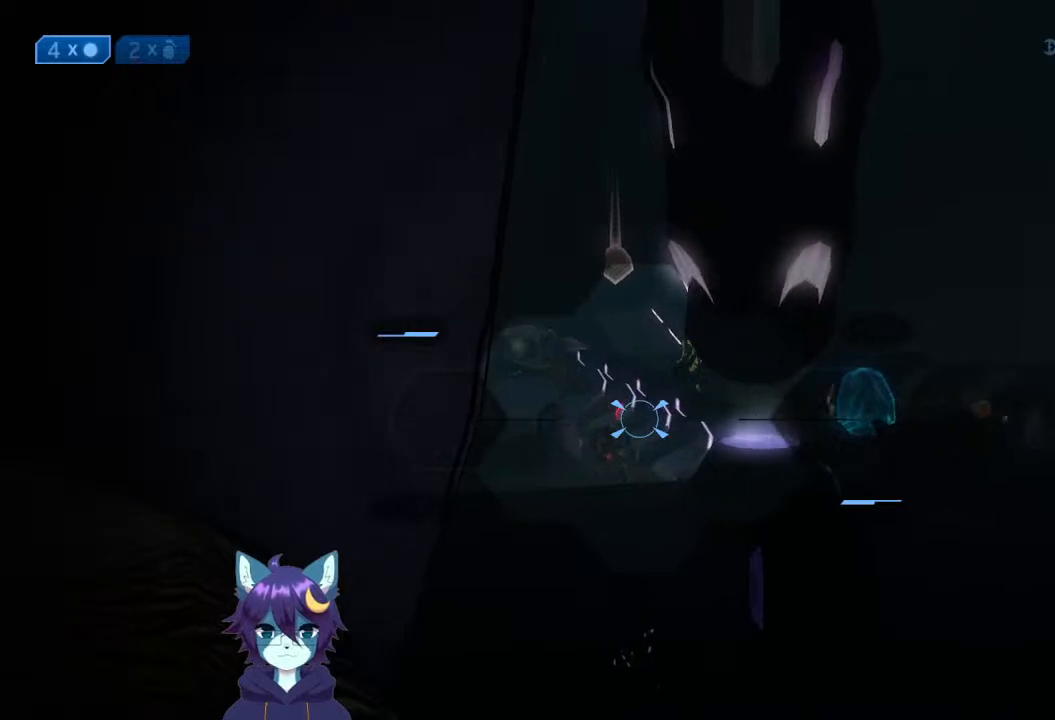
{"buttons": ["R2"], "left_stick": "down-left", "right_stick": "down-left", "events": [[167, "right_stick", "center"], [367, "right_stick", "right"], [400, "R2", "down"], [433, "left_stick", "down-left"], [500, "right_stick", "down-left"]]}
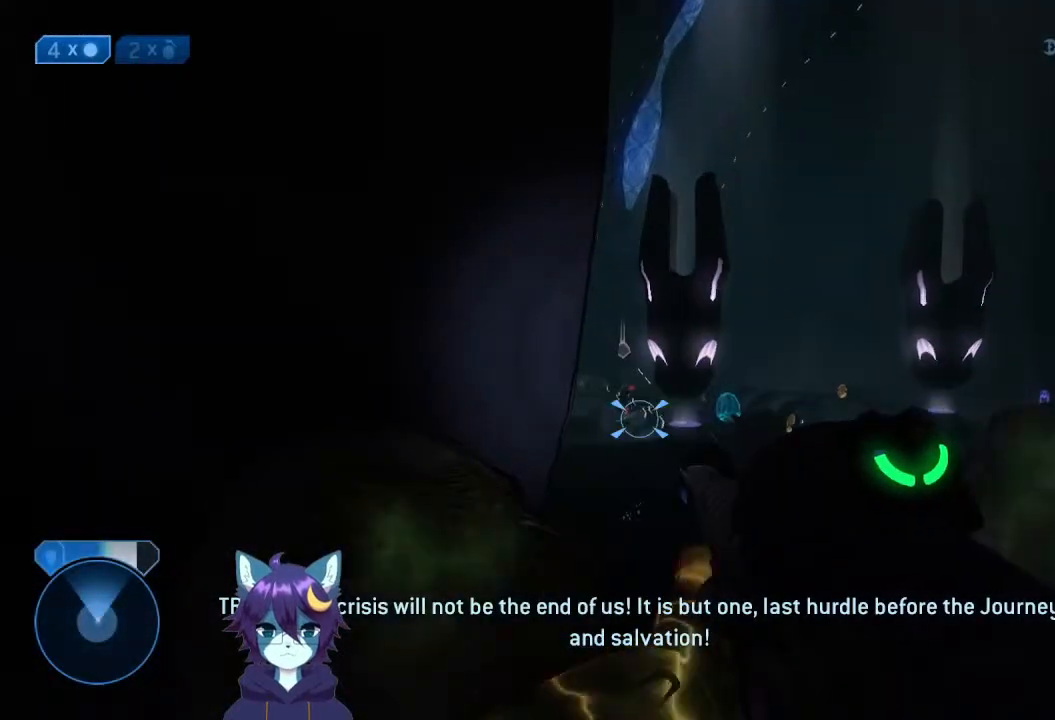
{"buttons": [], "left_stick": "down-left", "right_stick": "right", "events": [[33, "right_stick", "up-left"], [100, "R2", "up"], [100, "right_stick", "center"], [167, "right_stick", "right"]]}
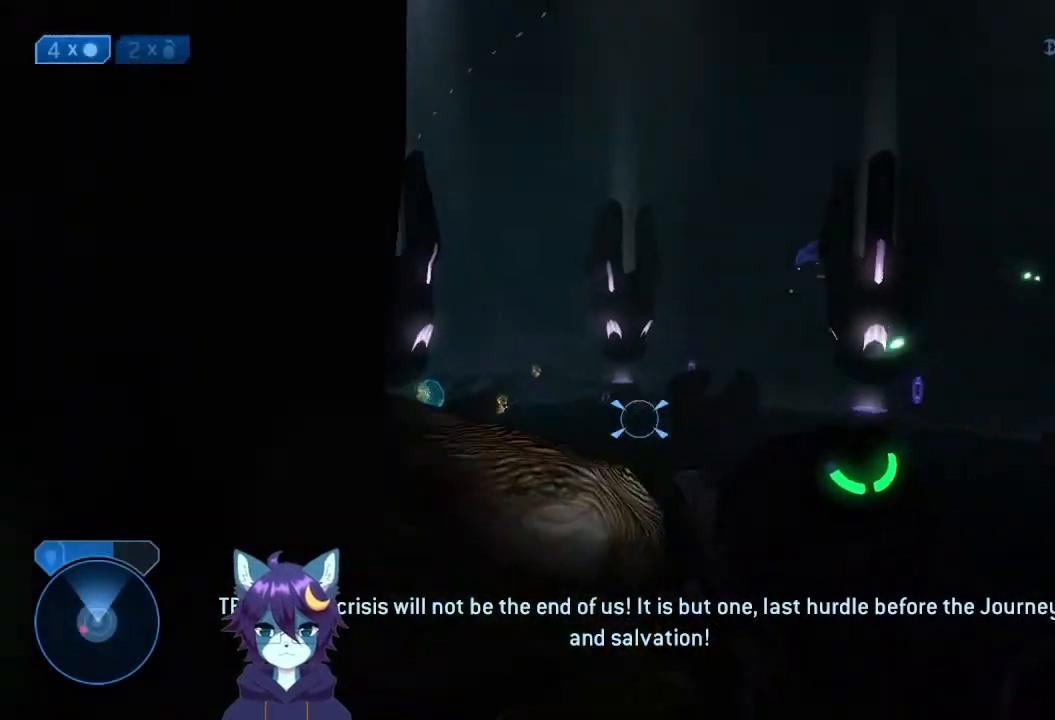
{"buttons": [], "left_stick": "left", "right_stick": "left", "events": [[167, "Y", "down"], [167, "right_stick", "left"], [267, "Y", "up"], [500, "left_stick", "left"]]}
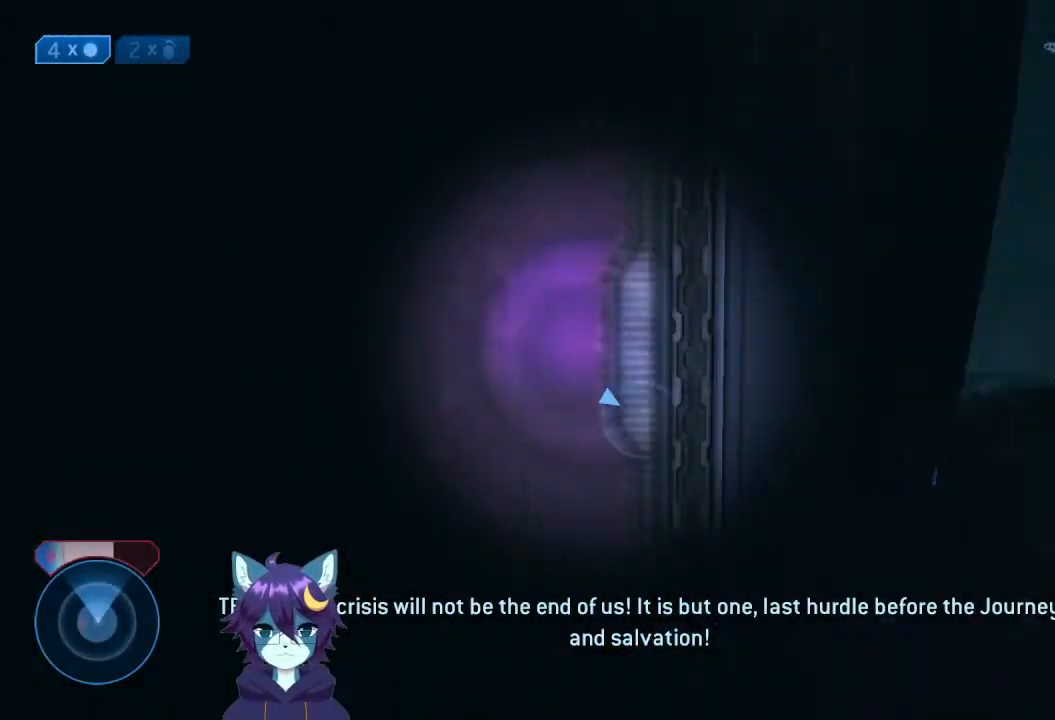
{"buttons": ["R2"], "left_stick": "up-left", "right_stick": "left", "events": [[133, "R2", "down"], [133, "left_stick", "up-left"], [267, "R2", "up"], [300, "left_stick", "up"], [367, "R2", "down"], [367, "right_stick", "center"], [433, "R2", "up"], [500, "R2", "down"], [500, "left_stick", "up-left"], [500, "right_stick", "left"]]}
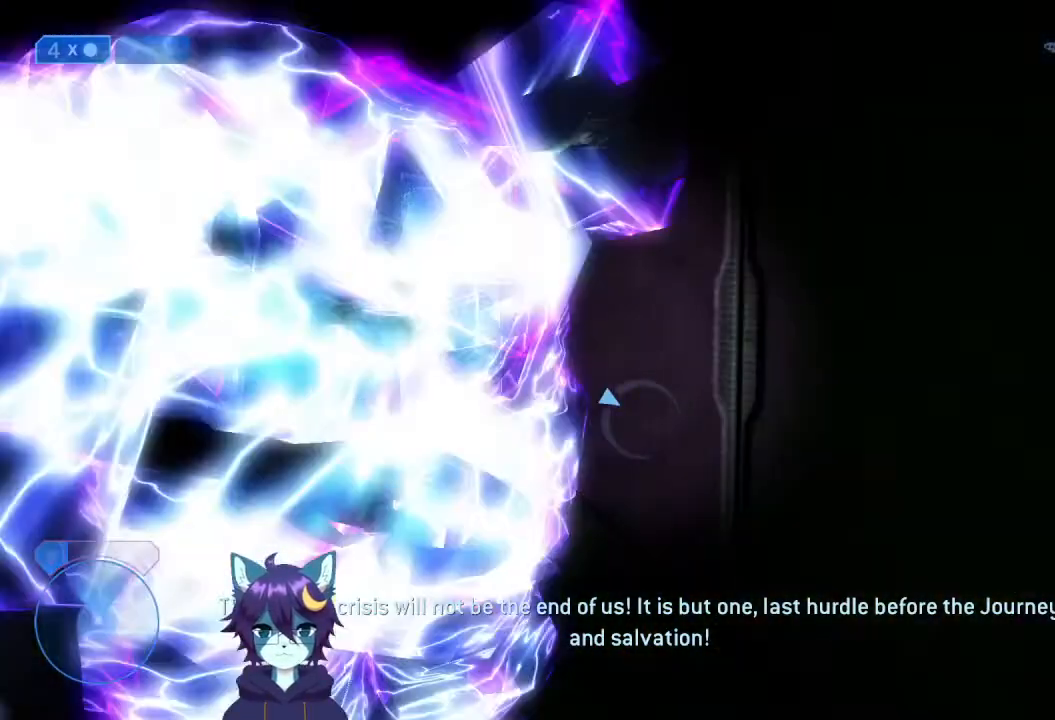
{"buttons": ["R2"], "left_stick": "up", "right_stick": "center", "events": [[67, "R2", "up"], [133, "R2", "down"], [233, "R2", "up"], [233, "right_stick", "down-left"], [333, "R2", "down"], [333, "left_stick", "up"], [367, "R2", "up"], [367, "right_stick", "center"], [433, "R2", "down"]]}
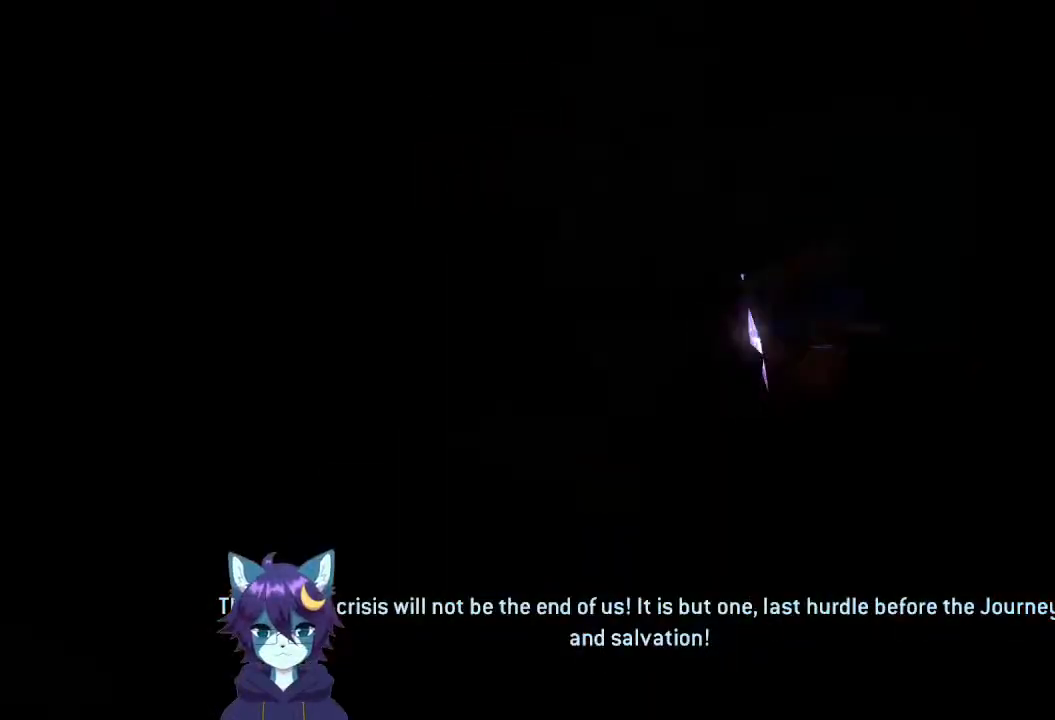
{"buttons": [], "left_stick": "center", "right_stick": "center", "events": [[33, "R2", "up"], [33, "left_stick", "center"]]}
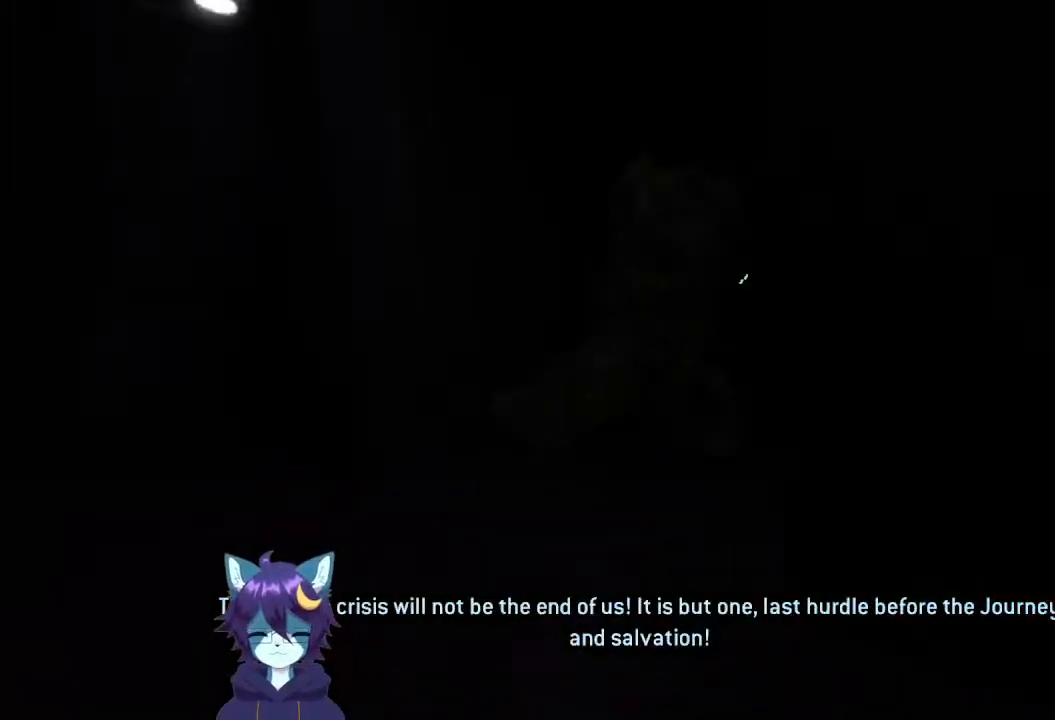
{"buttons": [], "left_stick": "center", "right_stick": "center", "events": []}
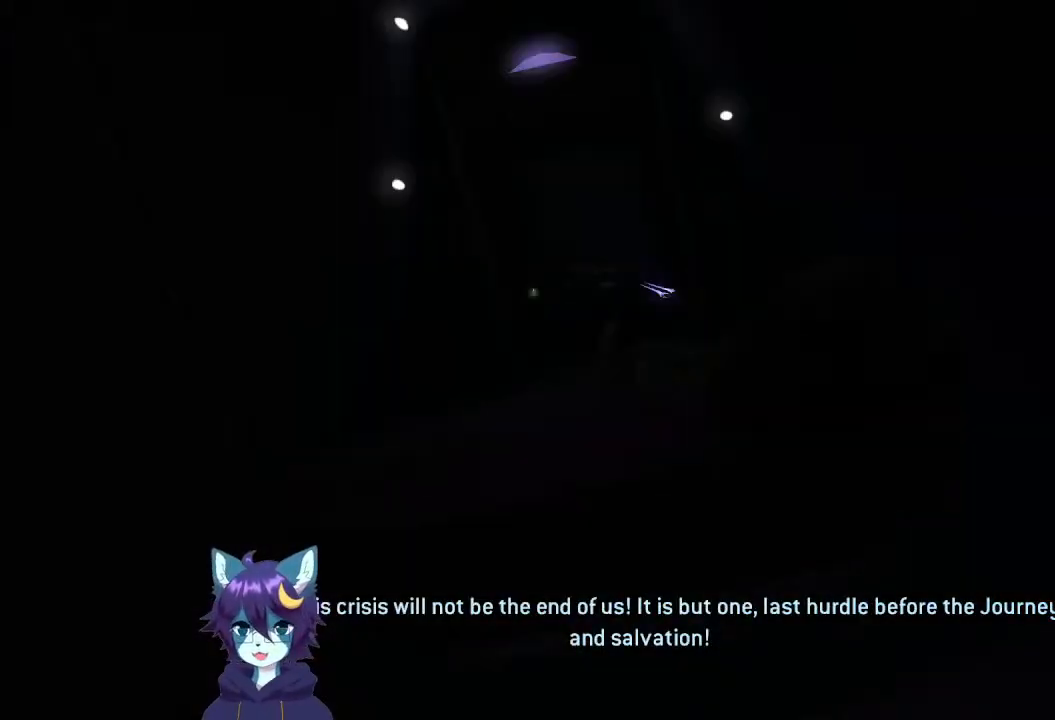
{"buttons": [], "left_stick": "center", "right_stick": "center", "events": []}
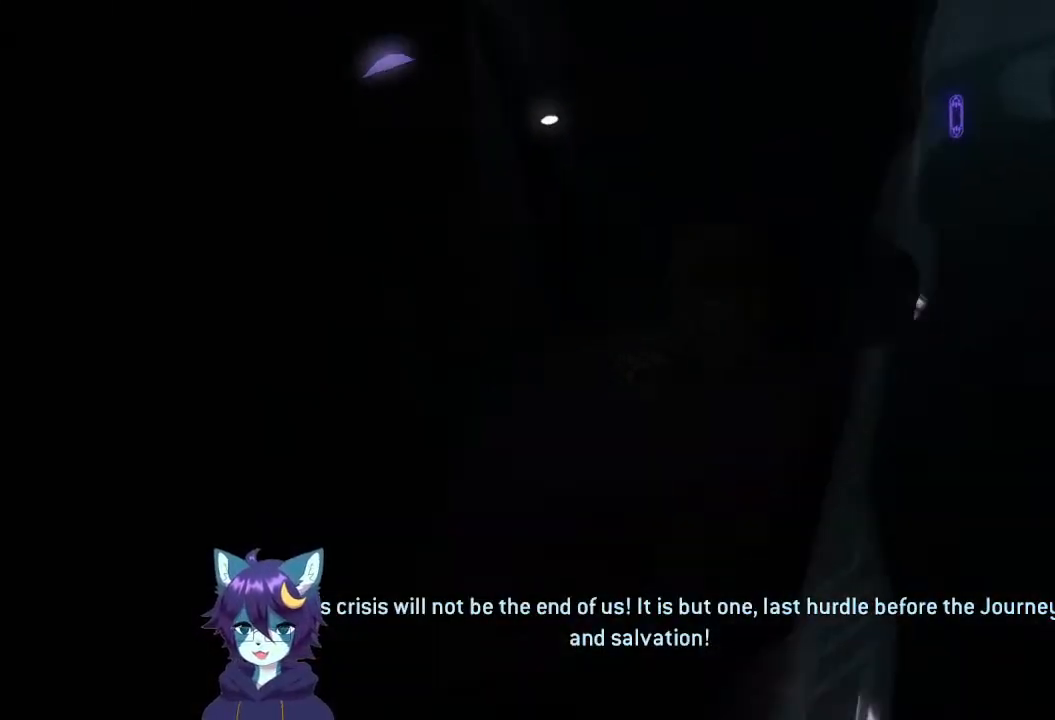
{"buttons": [], "left_stick": "center", "right_stick": "center", "events": []}
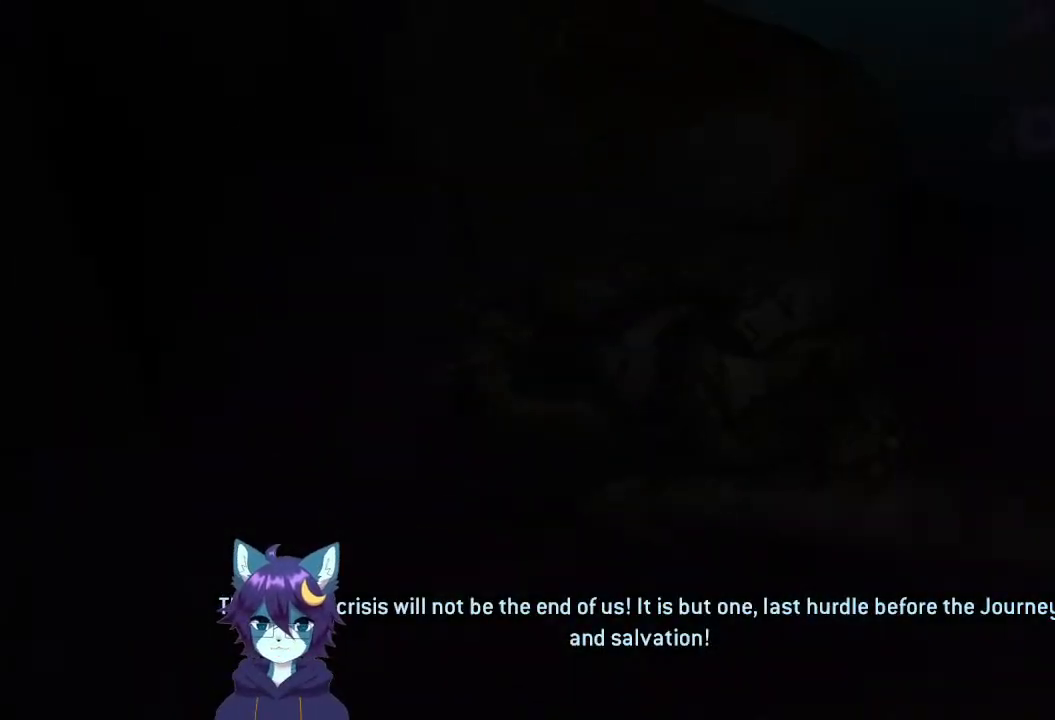
{"buttons": [], "left_stick": "center", "right_stick": "center", "events": []}
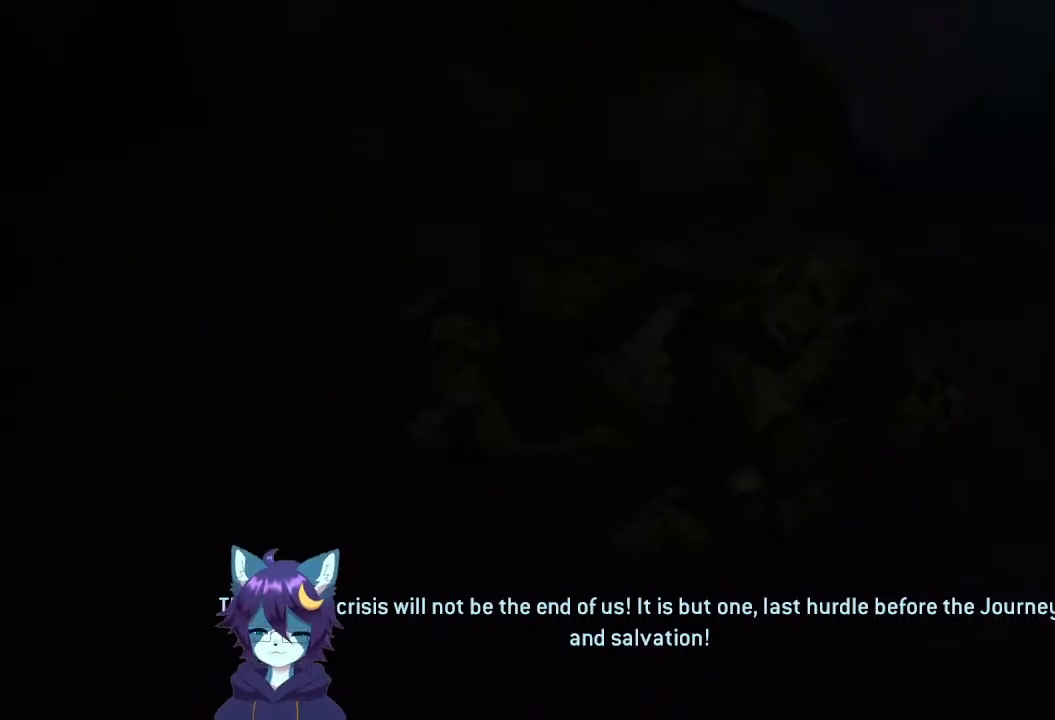
{"buttons": [], "left_stick": "center", "right_stick": "center", "events": []}
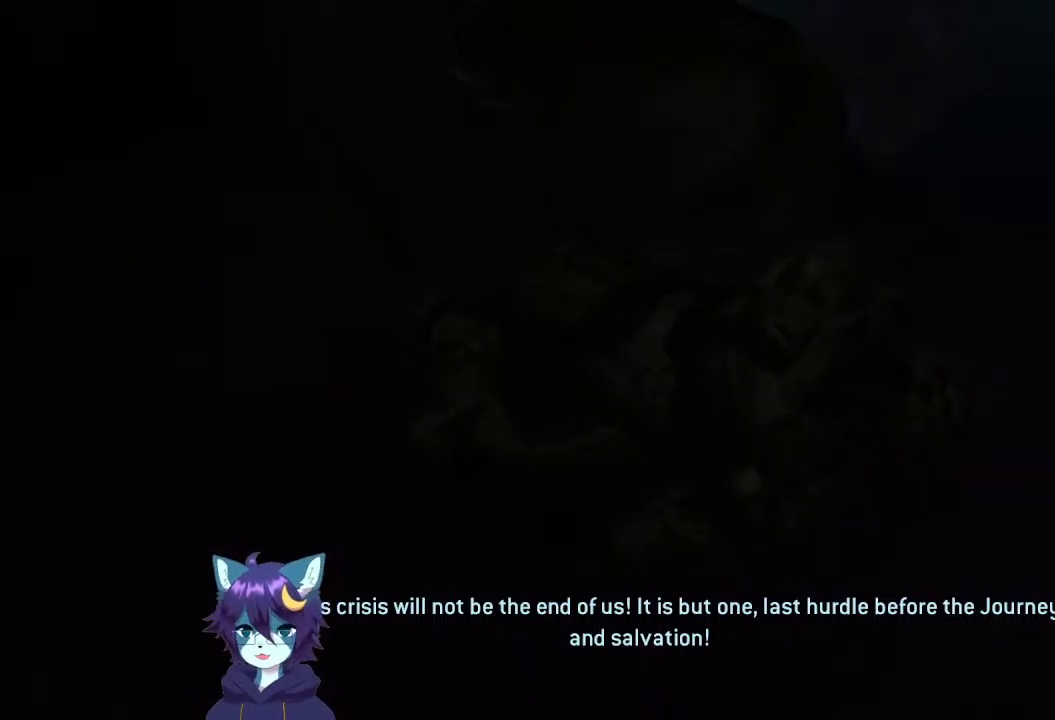
{"buttons": [], "left_stick": "center", "right_stick": "center", "events": []}
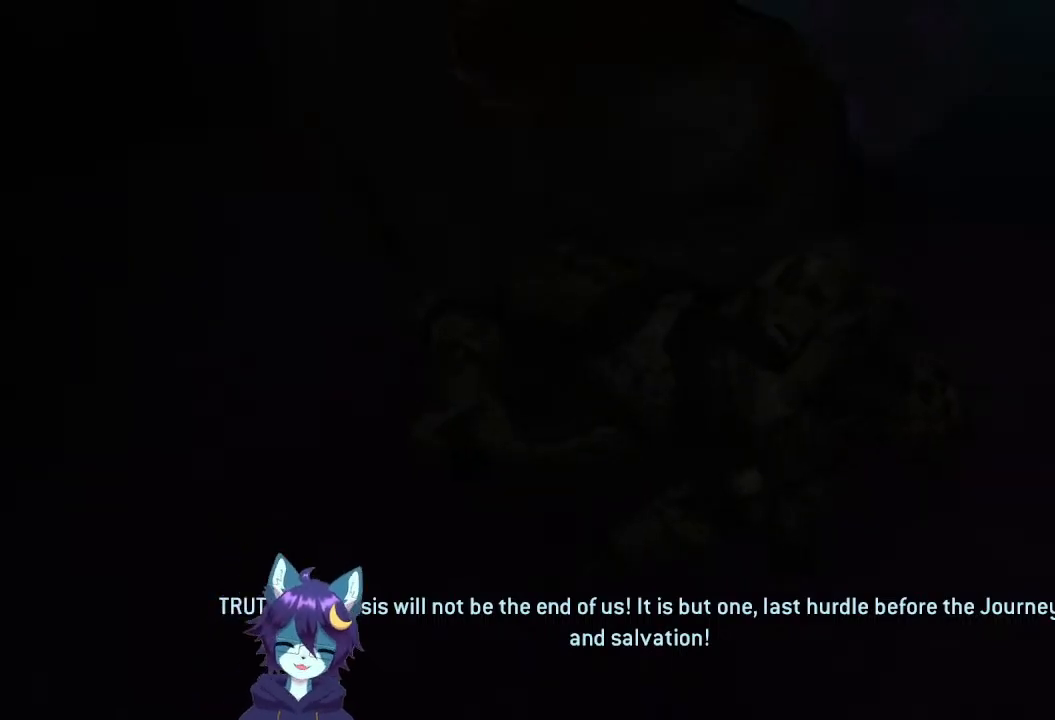
{"buttons": [], "left_stick": "center", "right_stick": "center", "events": []}
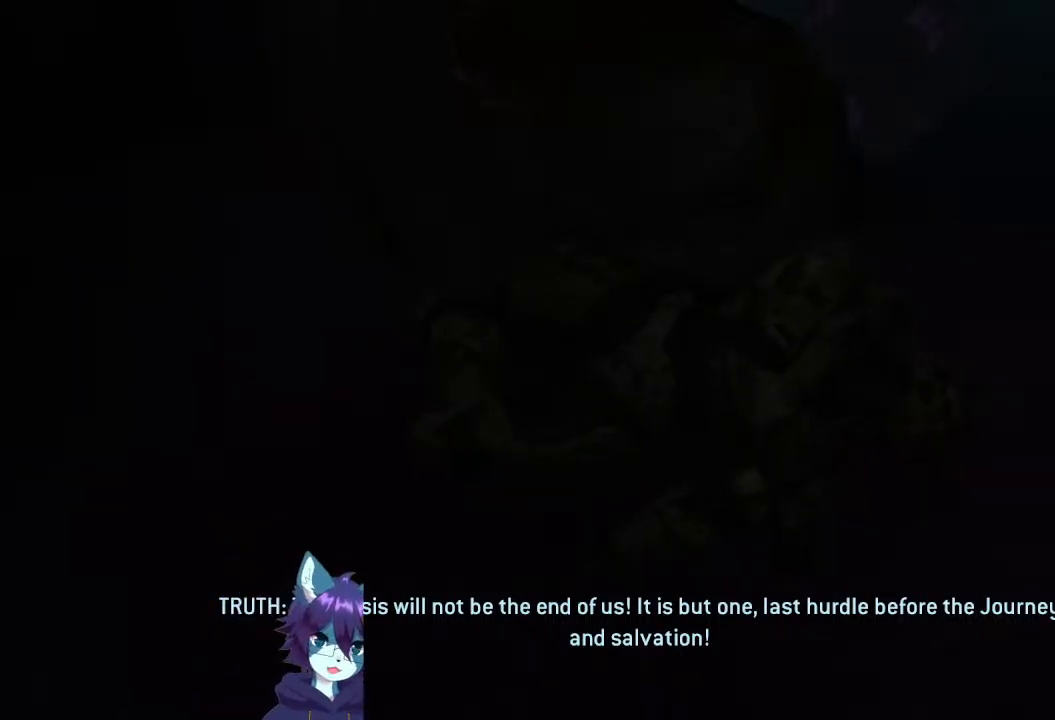
{"buttons": [], "left_stick": "up-right", "right_stick": "center", "events": [[500, "left_stick", "up-right"]]}
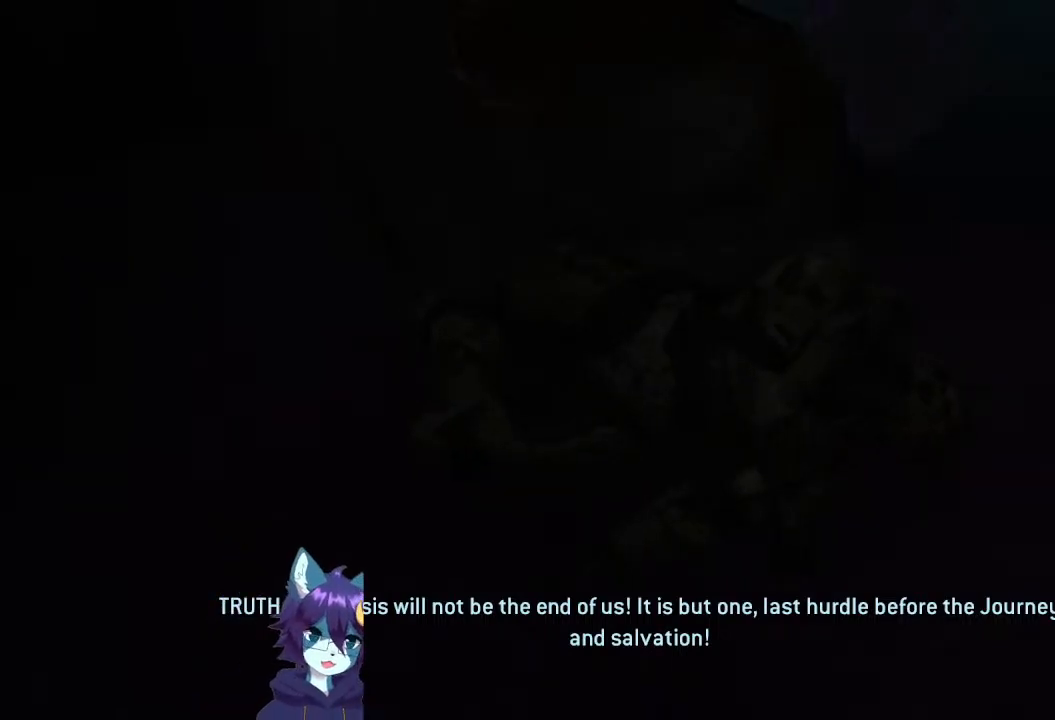
{"buttons": [], "left_stick": "up-right", "right_stick": "left", "events": [[433, "right_stick", "left"]]}